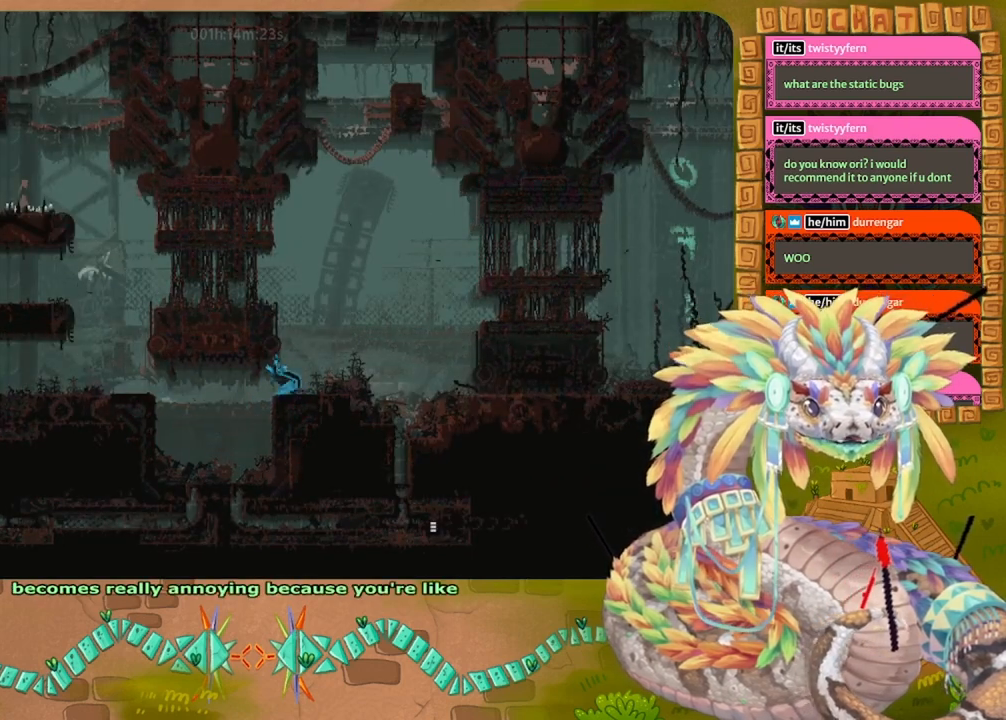
Gameplay with keyboard and mouse; each line is a JSON object with the keys held at the frame after it. "events" lists presses ("down") and releases ("up") of "down", "grab", "jump", "left", "right", "spin", "throw" and "up" between this image and that frame as [ms after this image, input, new state], when the widget could be followed in between. No other keys are recorded. Mouse buttons are not recorded. Key names are as the overlay labels them; some are game actions (e.g. jump) rather than physical keys. Not read: mouse_move.
{"keys": ["up"], "events": []}
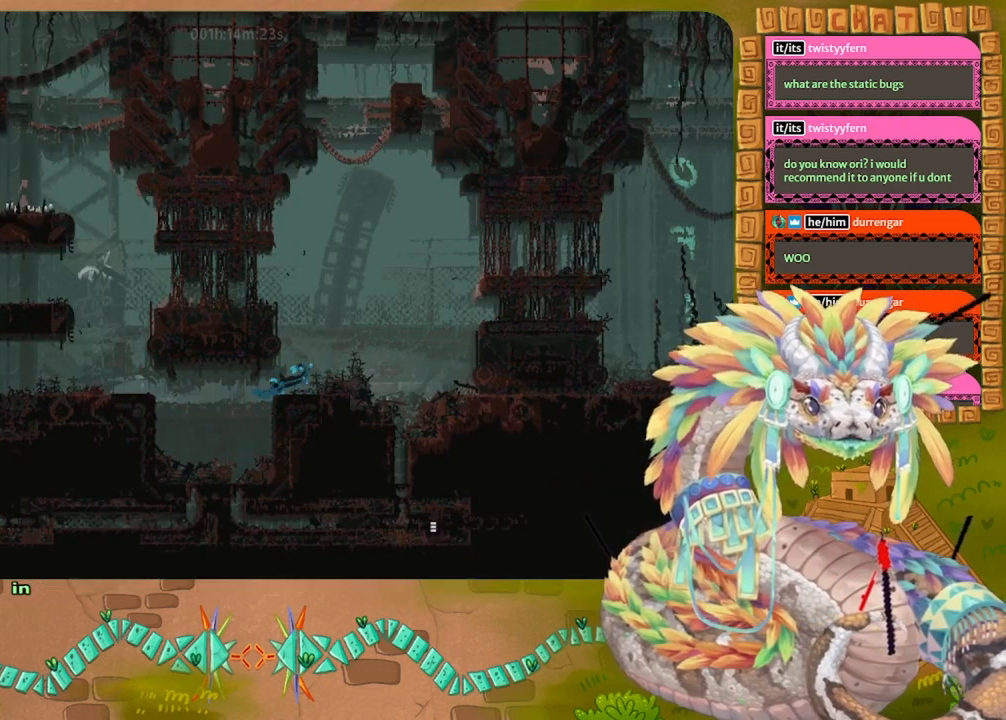
{"keys": ["up"], "events": []}
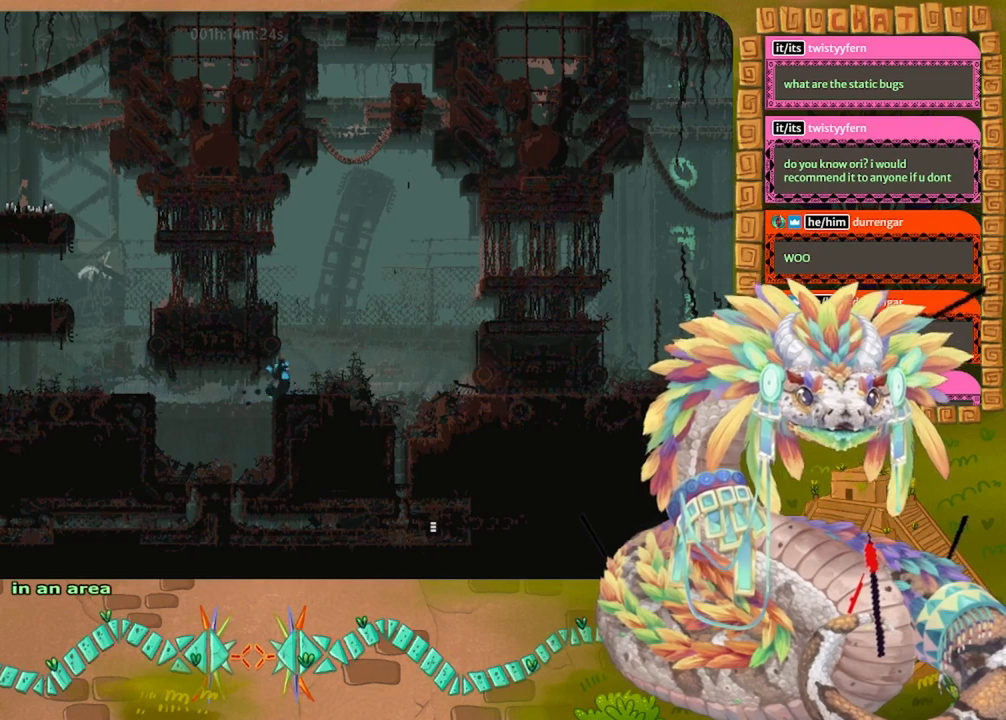
{"keys": ["up"], "events": []}
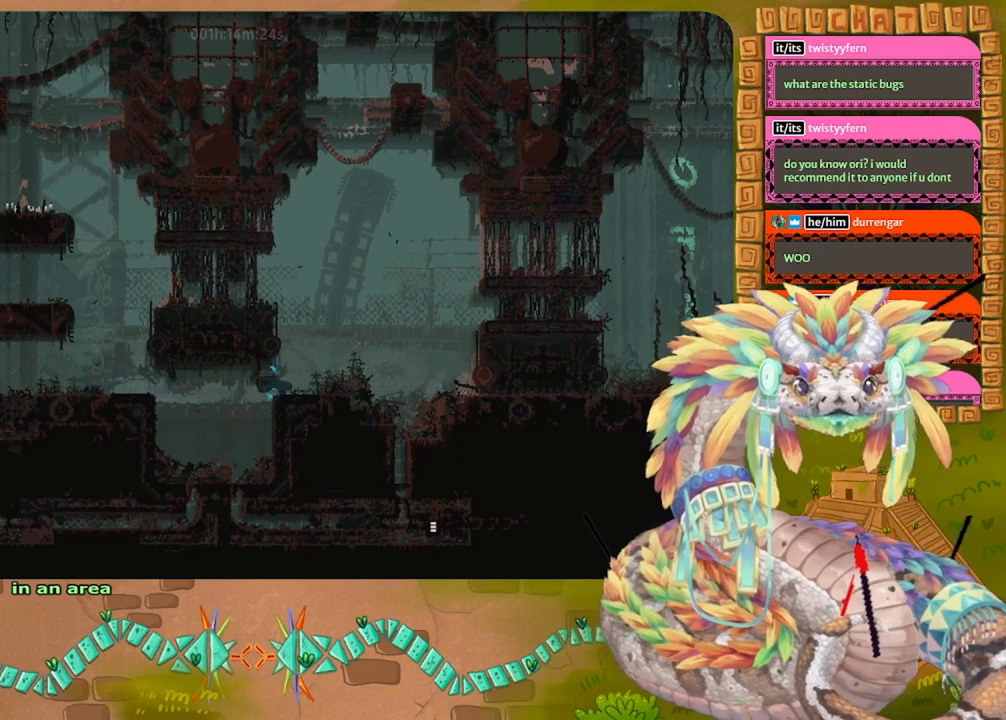
{"keys": ["right"], "events": [[300, "right", "down"], [433, "up", "up"]]}
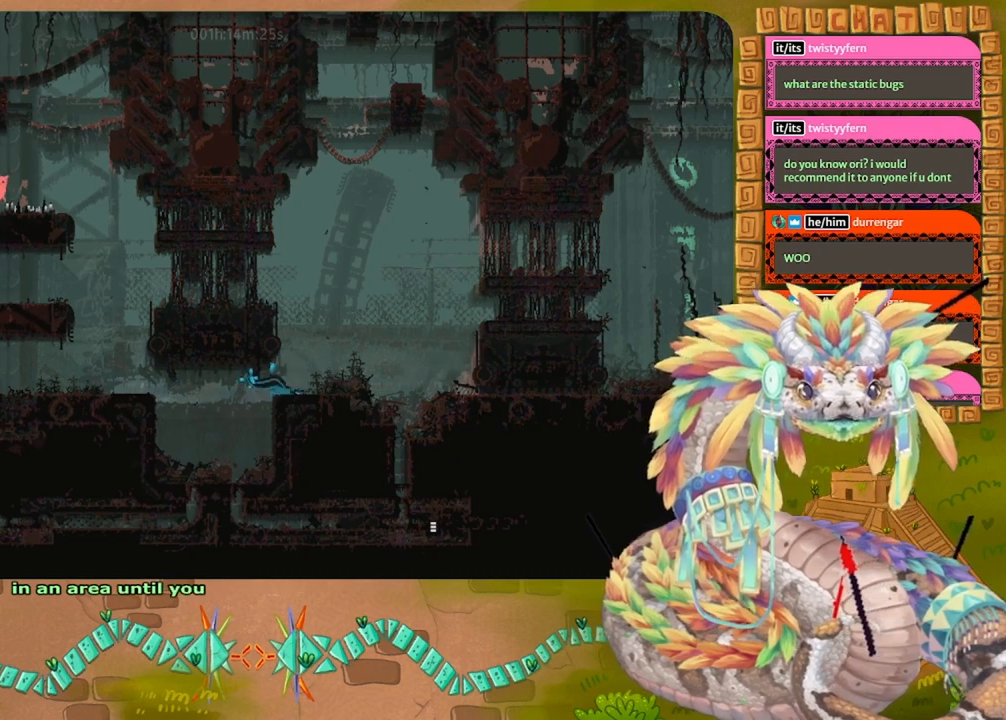
{"keys": [], "events": [[267, "right", "up"], [300, "grab", "down"], [400, "grab", "up"]]}
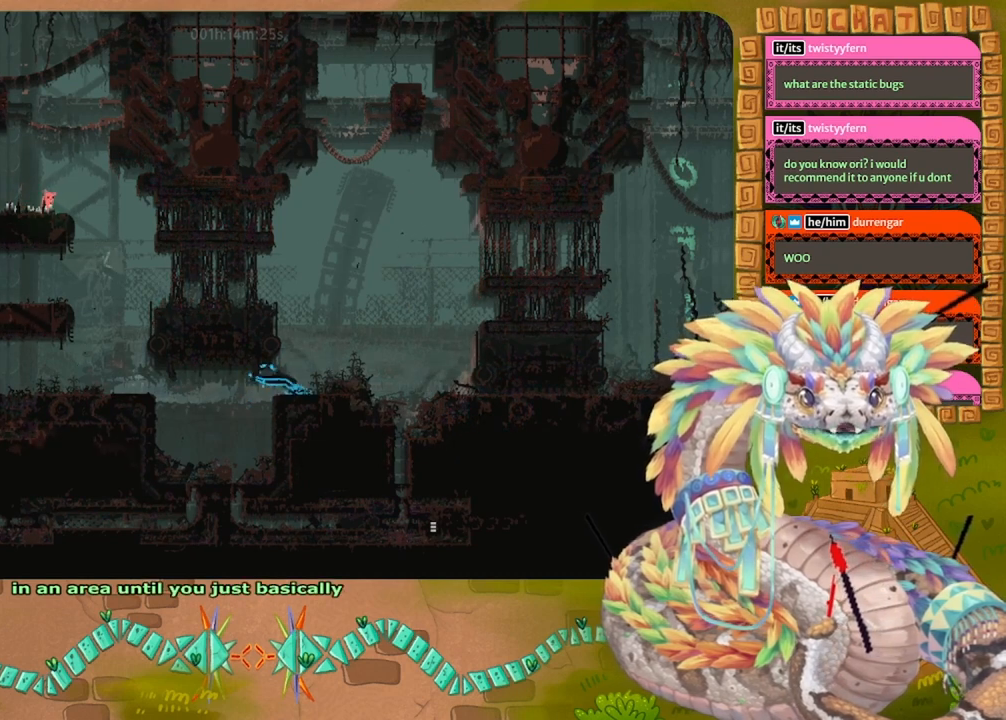
{"keys": [], "events": []}
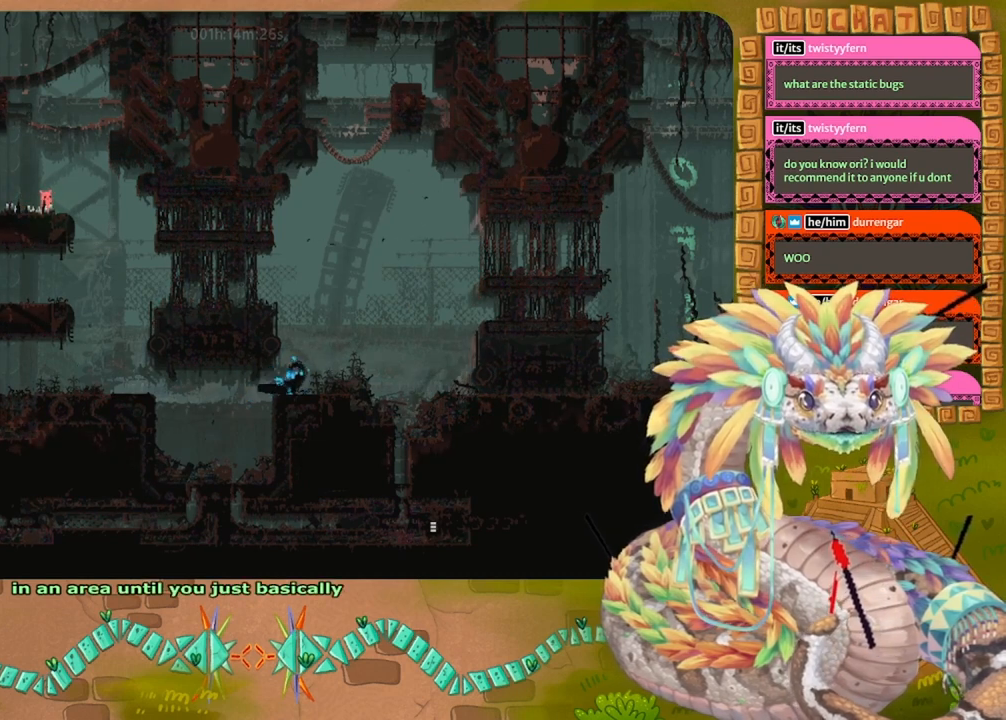
{"keys": [], "events": []}
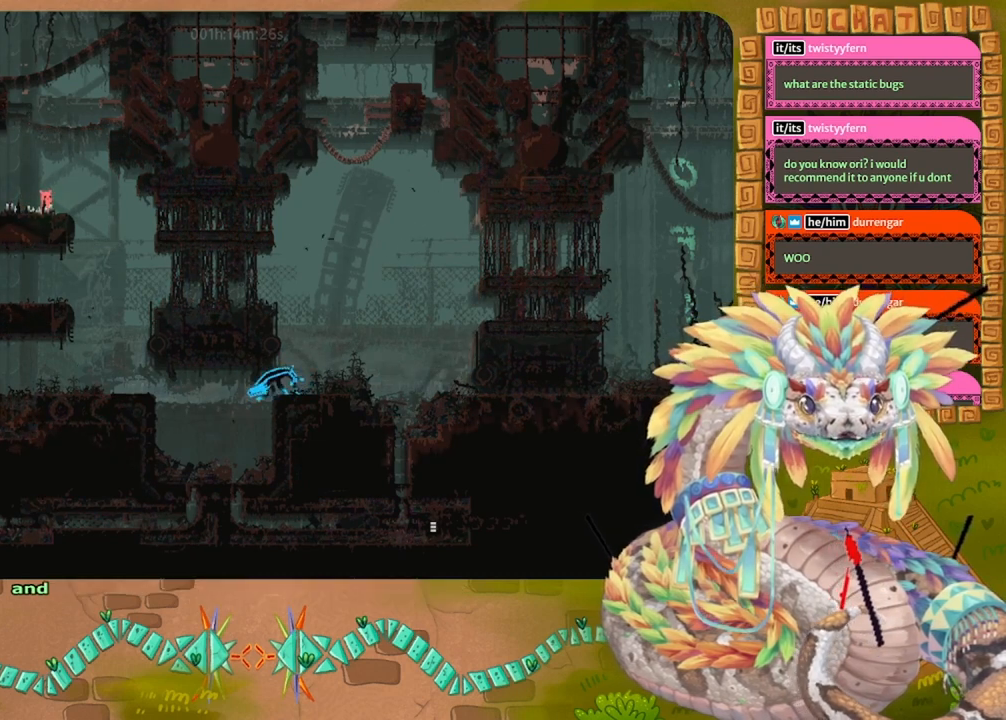
{"keys": ["left"], "events": [[333, "left", "down"]]}
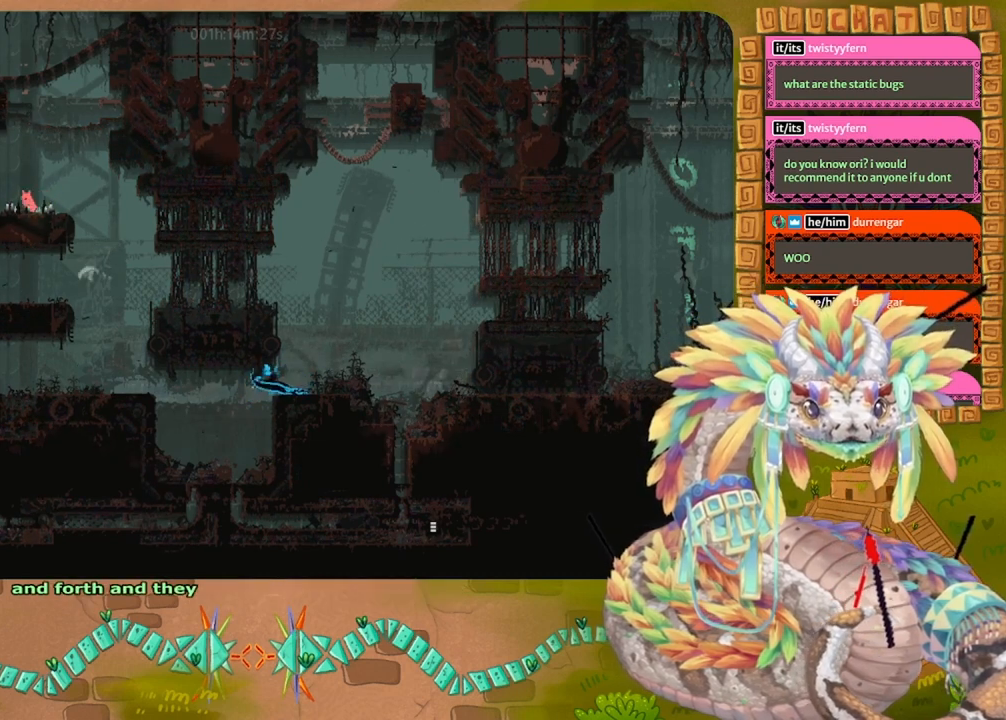
{"keys": ["jump", "left"], "events": [[167, "jump", "down"]]}
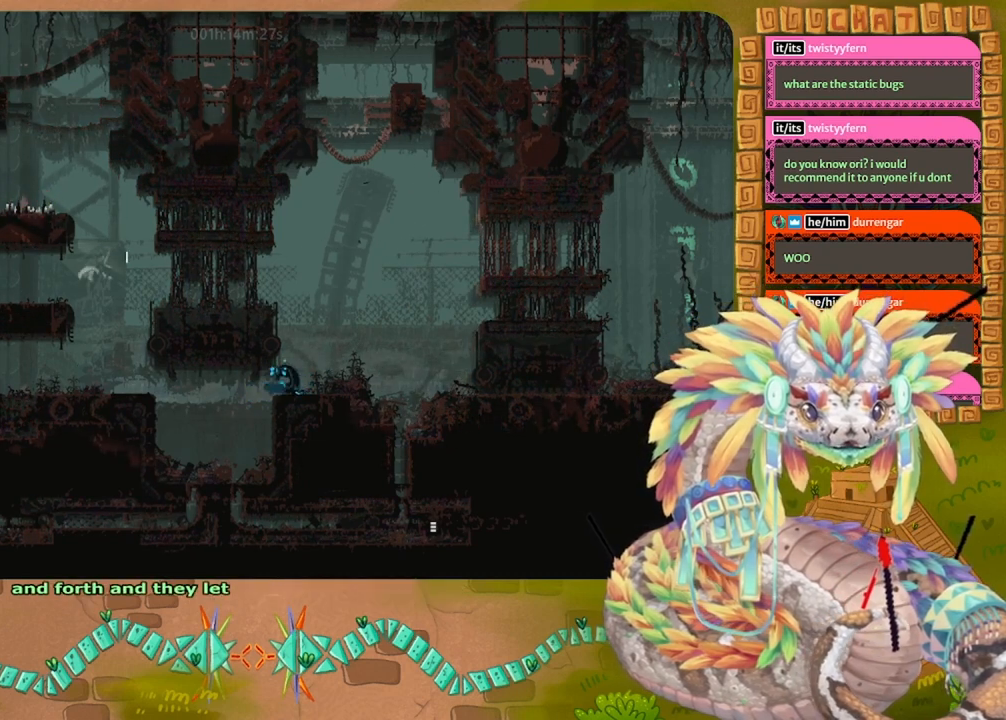
{"keys": [], "events": [[267, "jump", "up"], [400, "left", "up"]]}
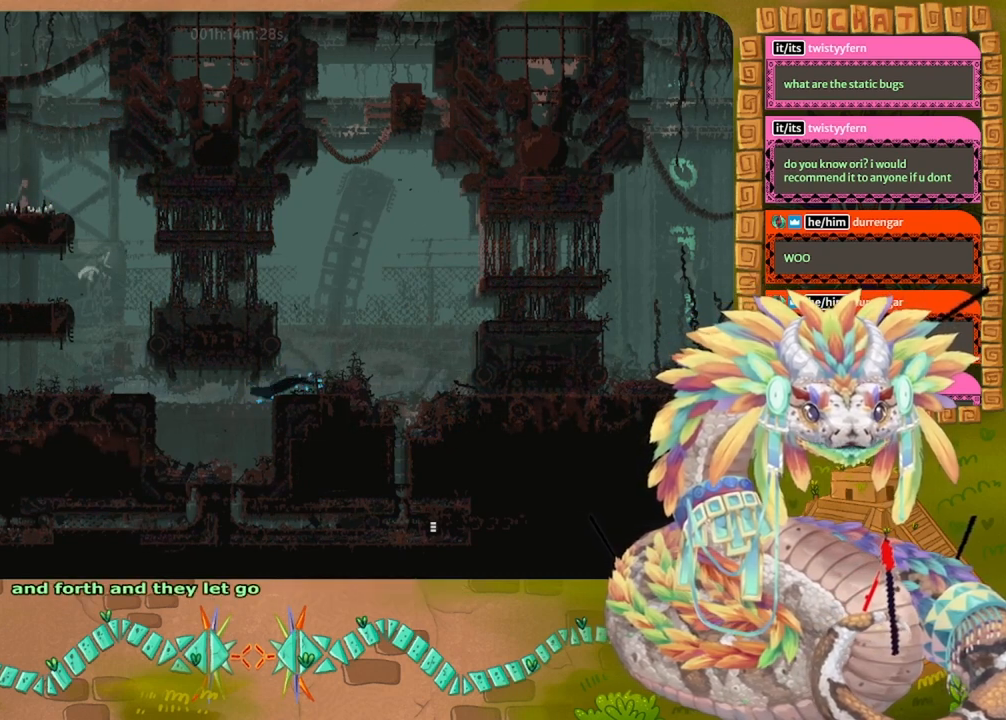
{"keys": [], "events": []}
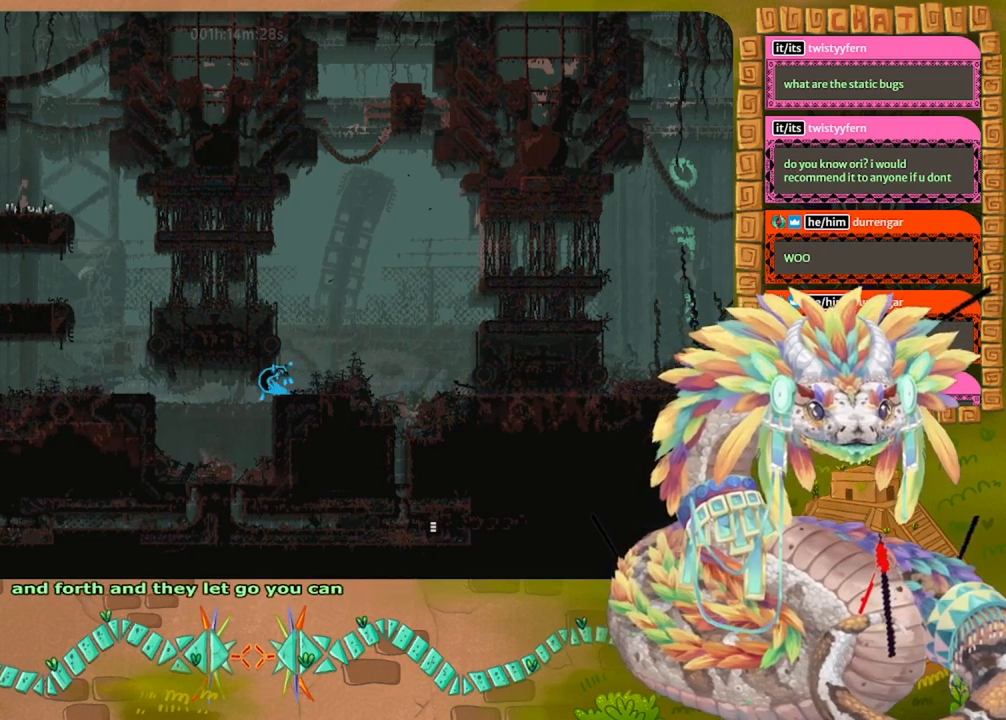
{"keys": [], "events": [[200, "jump", "down"], [467, "jump", "up"]]}
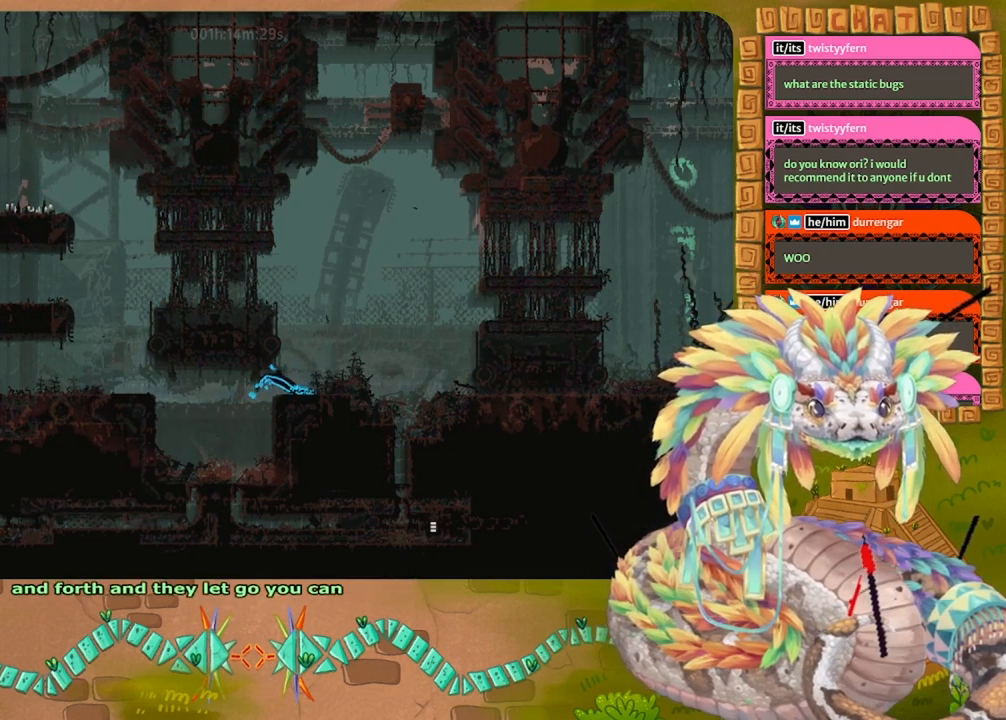
{"keys": [], "events": []}
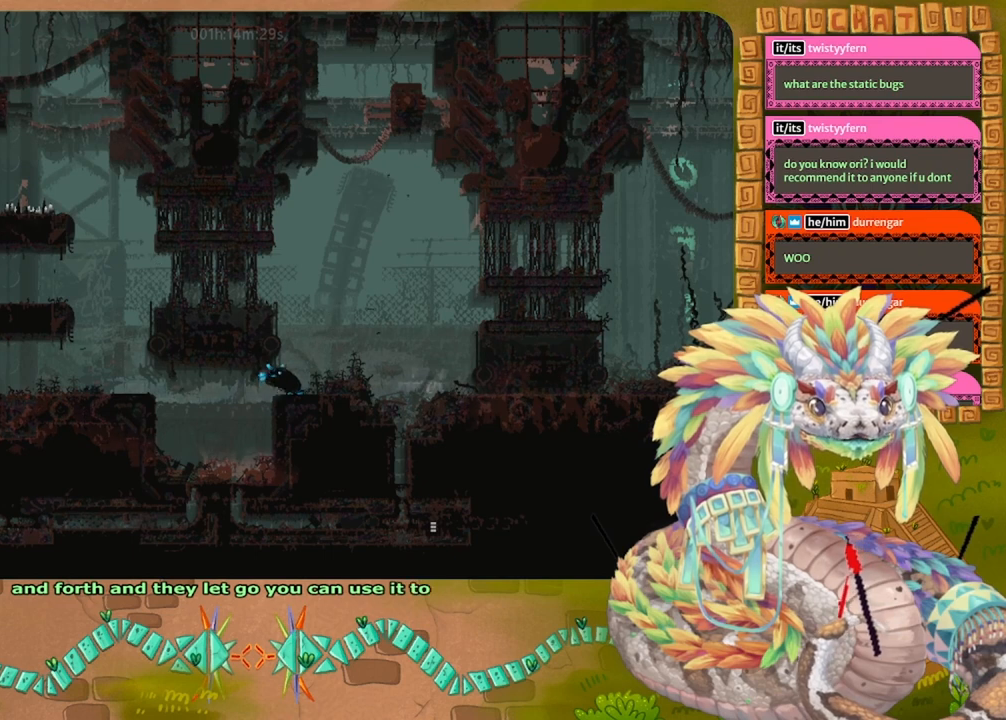
{"keys": [], "events": []}
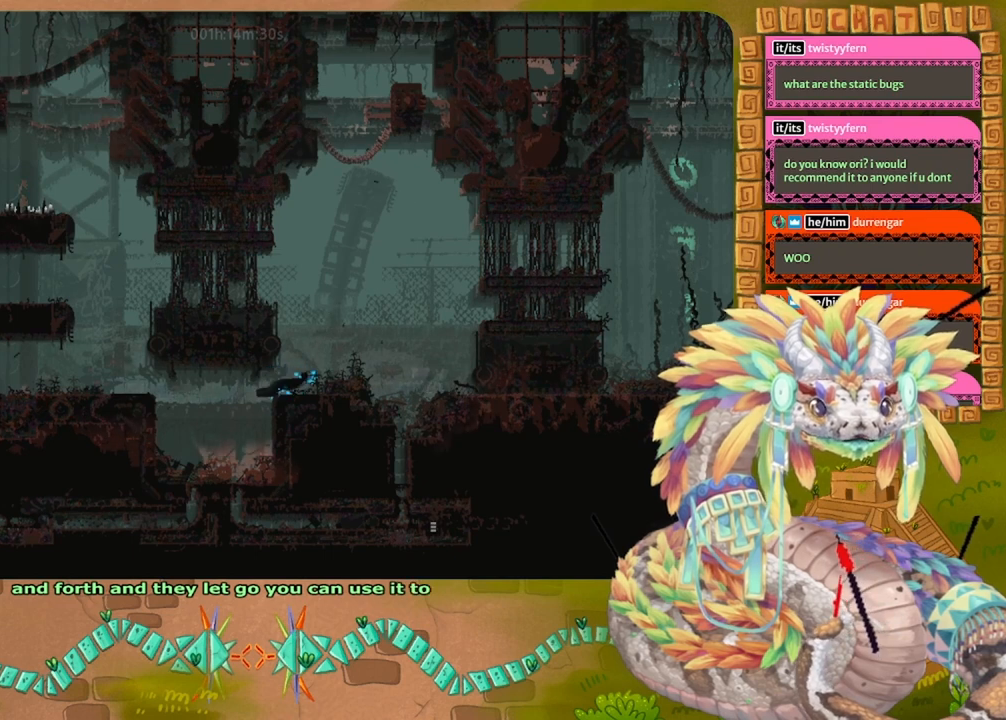
{"keys": [], "events": []}
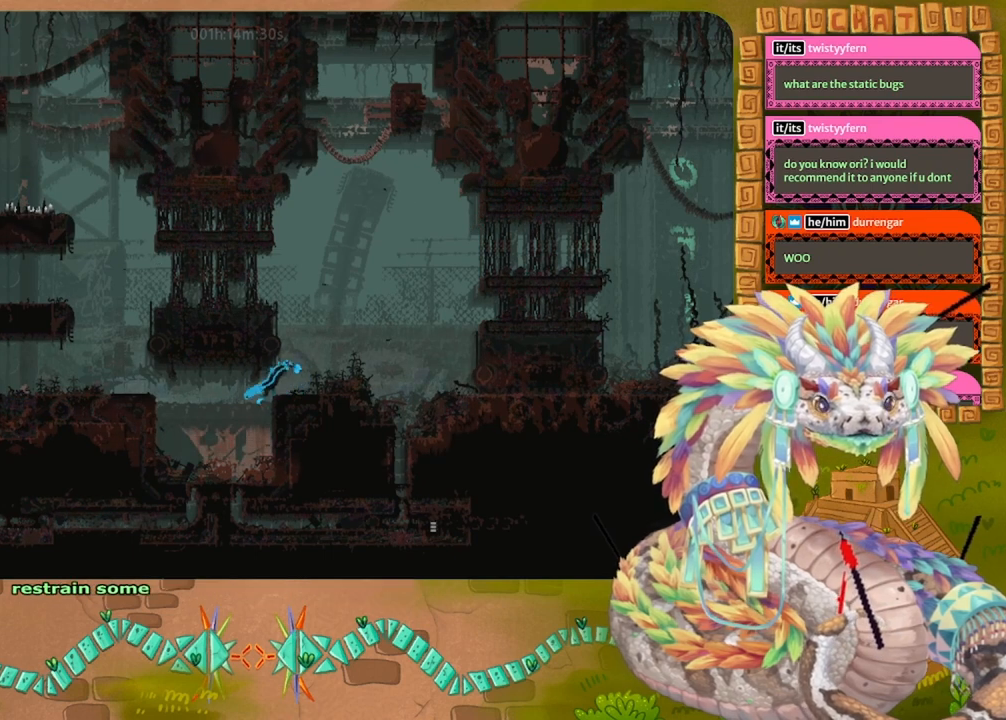
{"keys": [], "events": []}
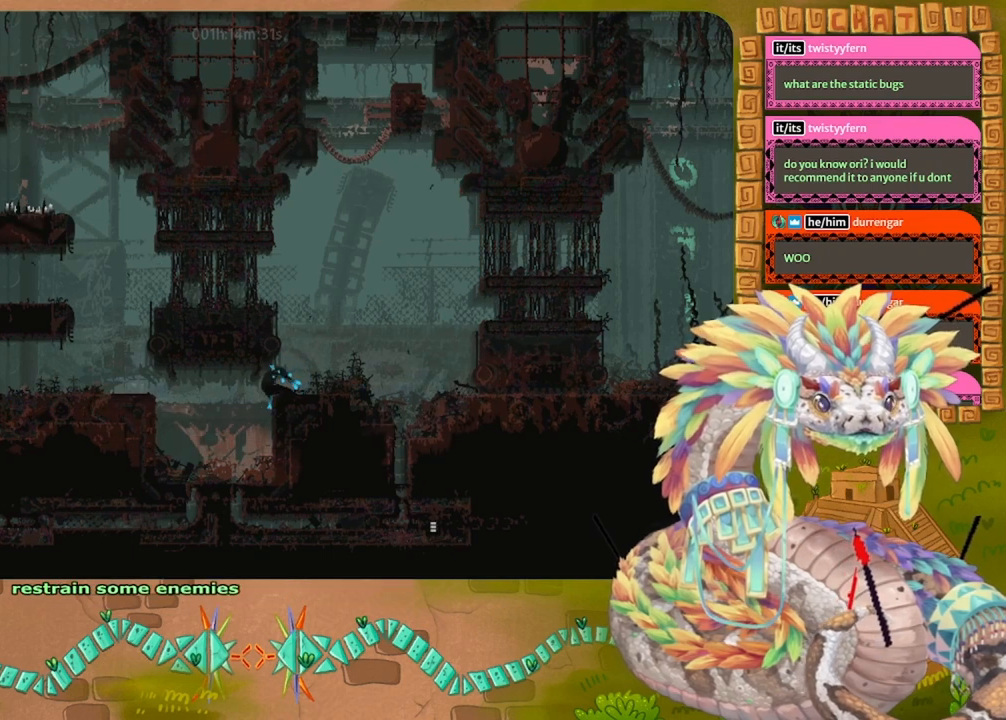
{"keys": [], "events": []}
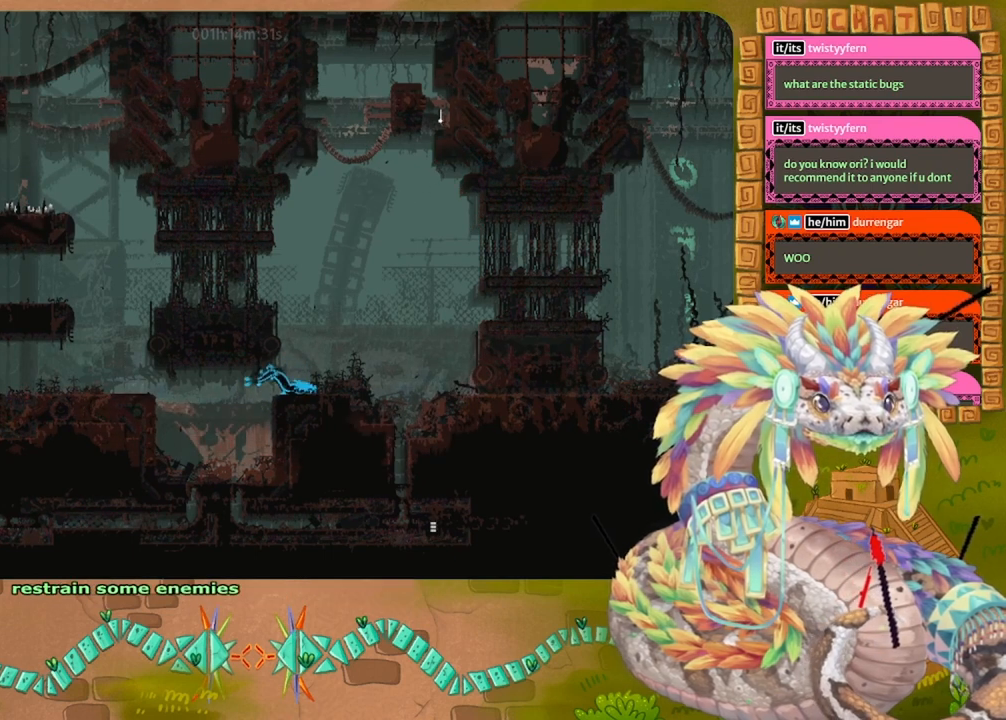
{"keys": [], "events": []}
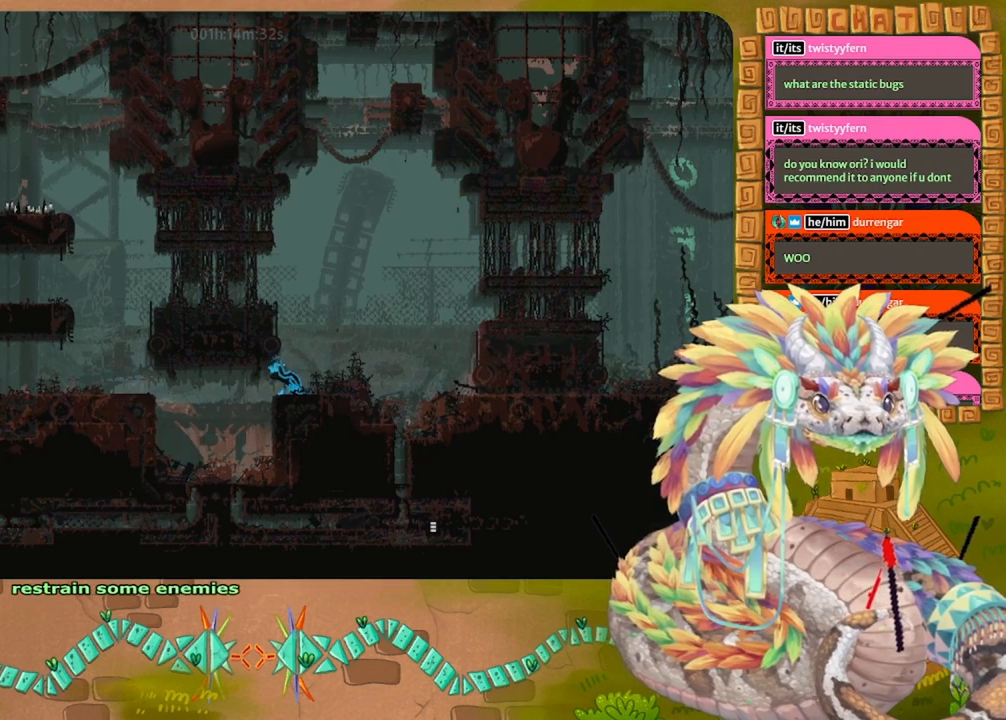
{"keys": [], "events": []}
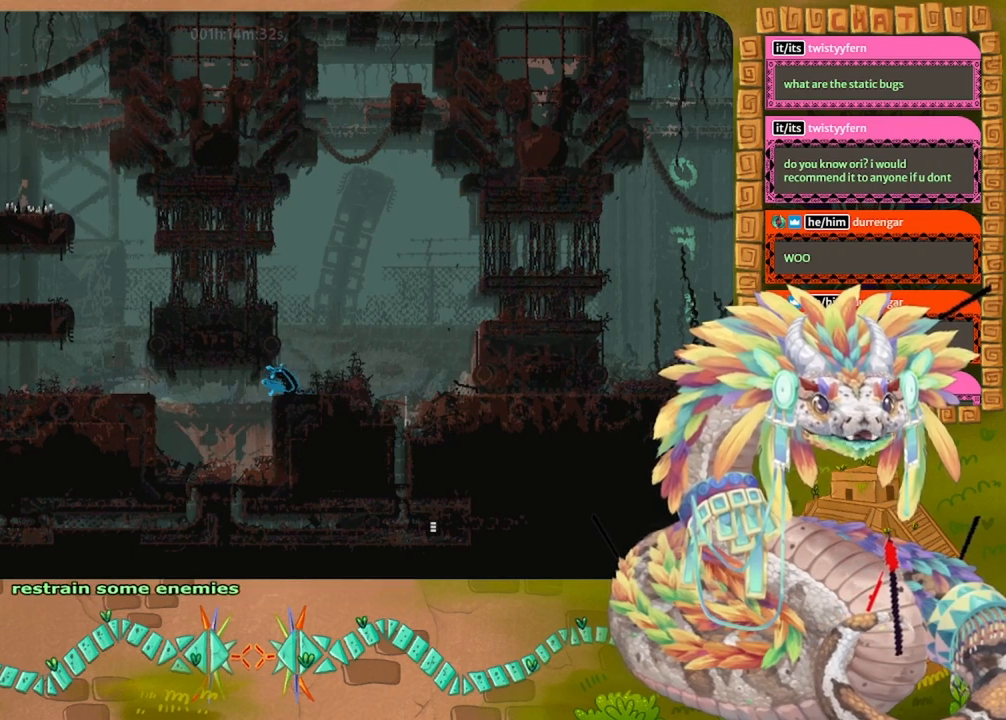
{"keys": ["jump", "right"], "events": [[333, "jump", "down"], [333, "right", "down"]]}
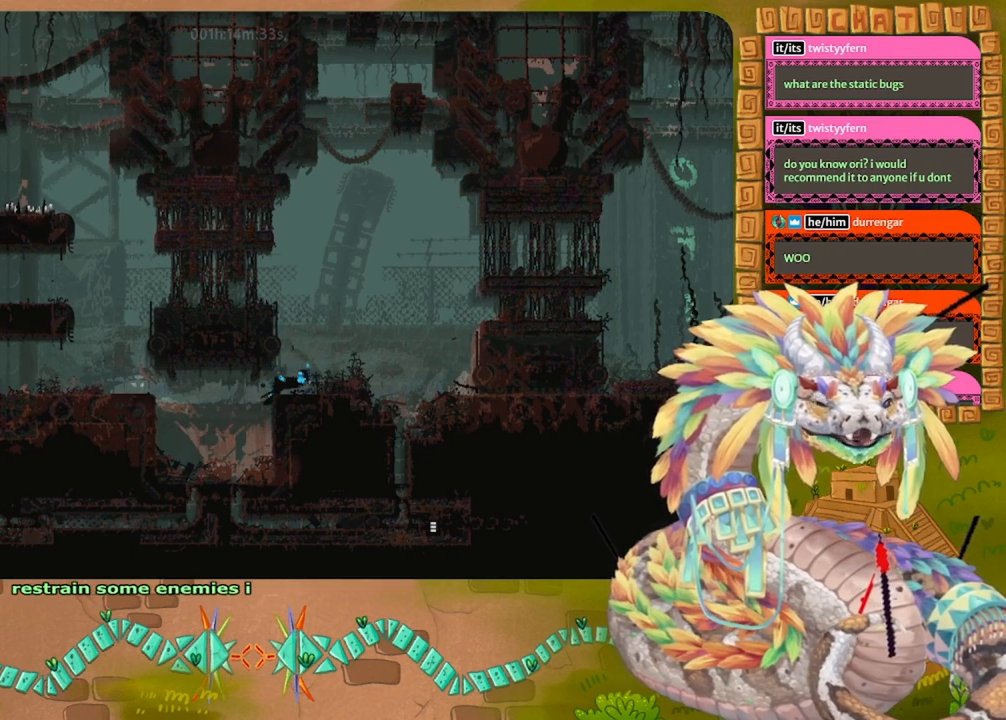
{"keys": [], "events": [[500, "jump", "up"], [500, "right", "up"]]}
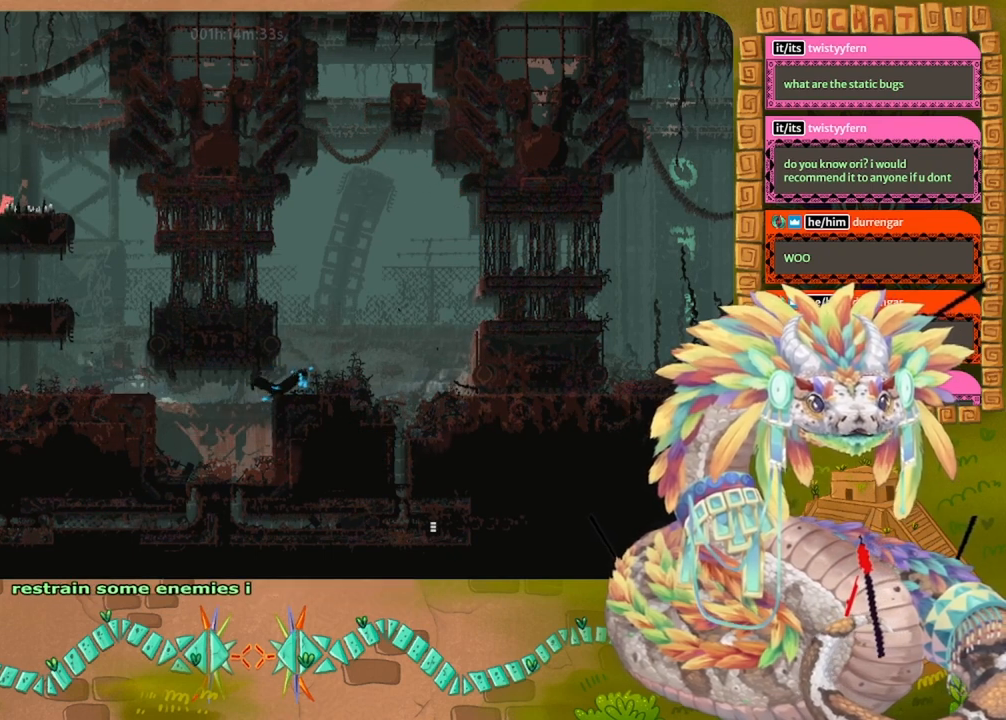
{"keys": [], "events": []}
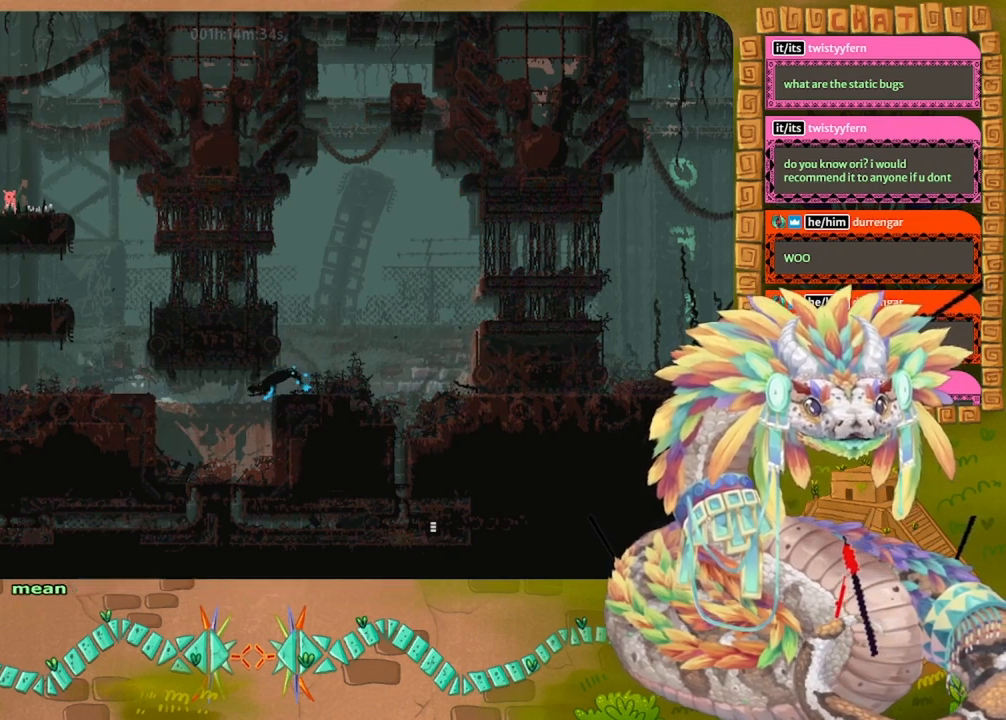
{"keys": [], "events": []}
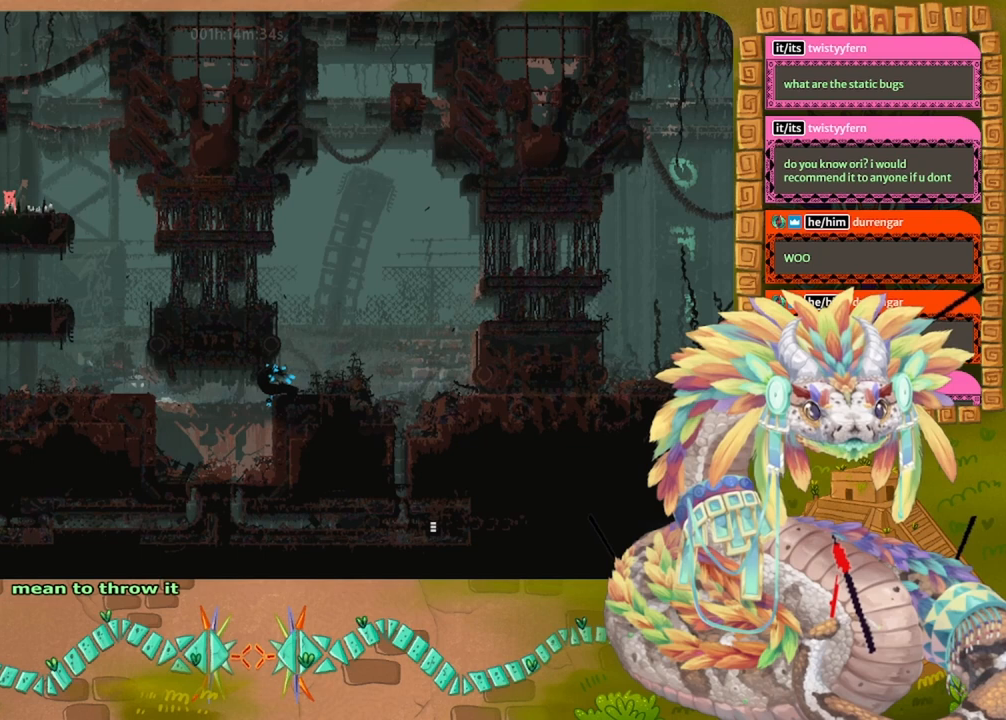
{"keys": [], "events": []}
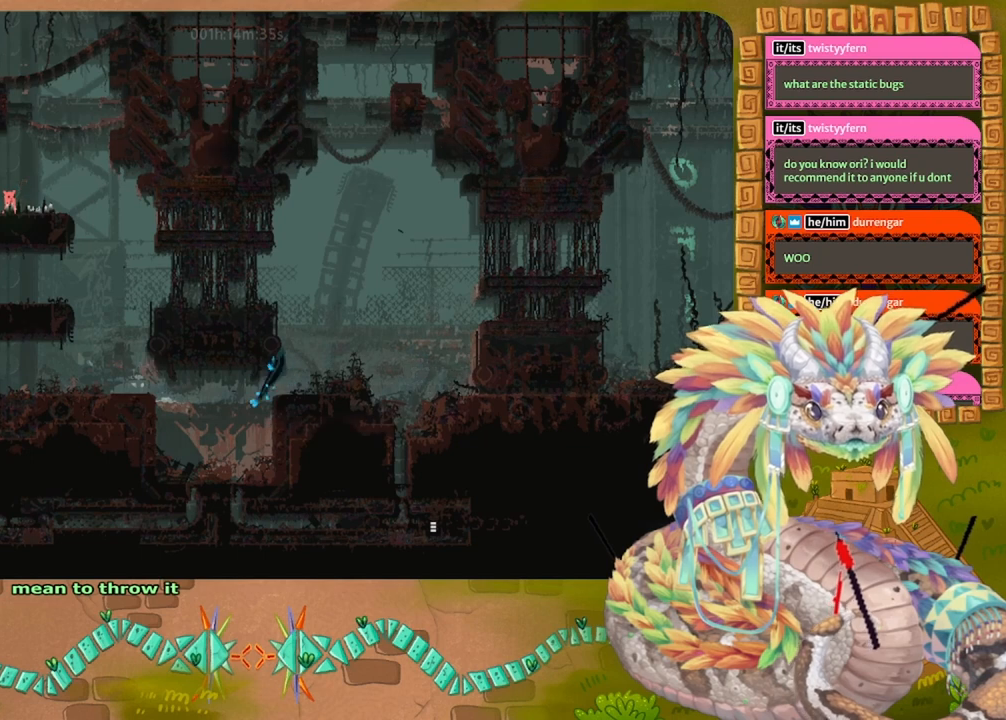
{"keys": [], "events": []}
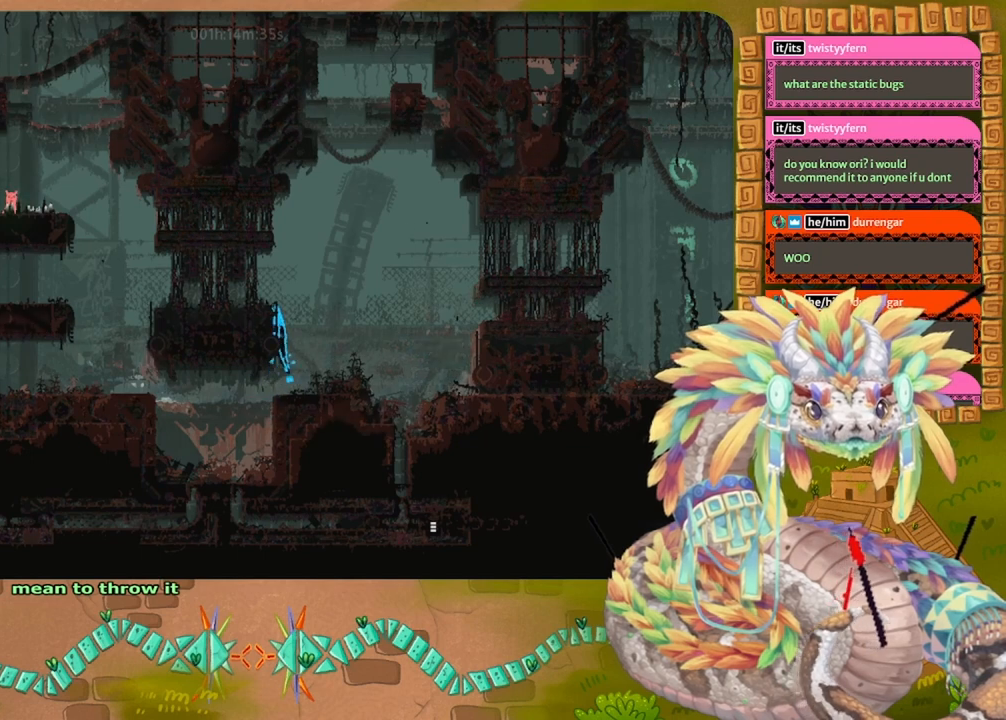
{"keys": [], "events": []}
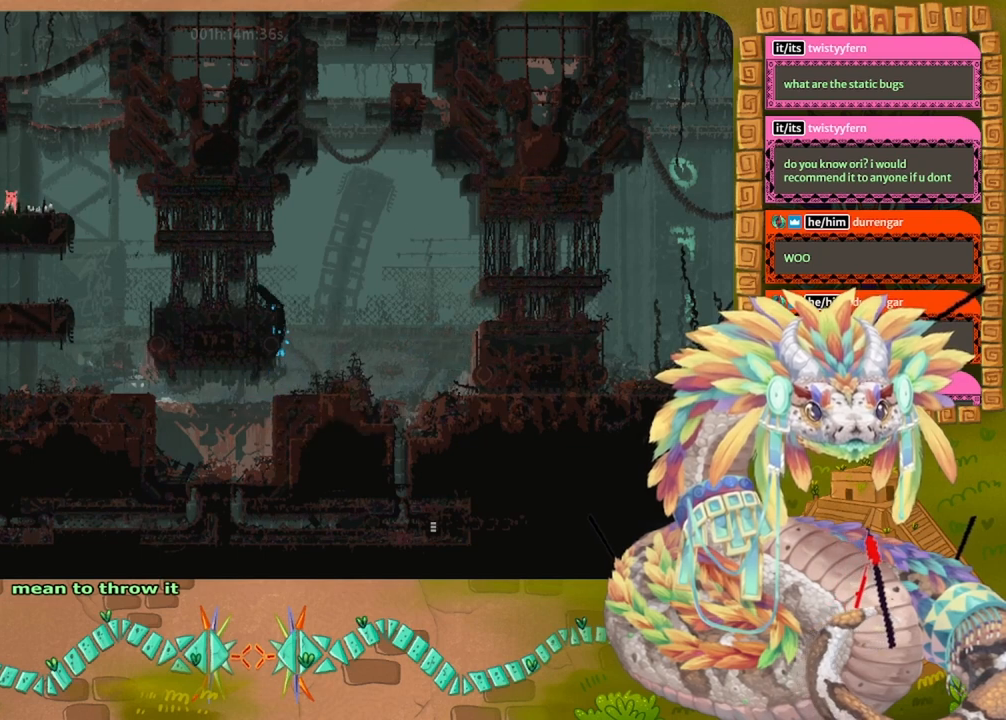
{"keys": ["jump", "left"], "events": [[233, "left", "down"], [300, "jump", "down"]]}
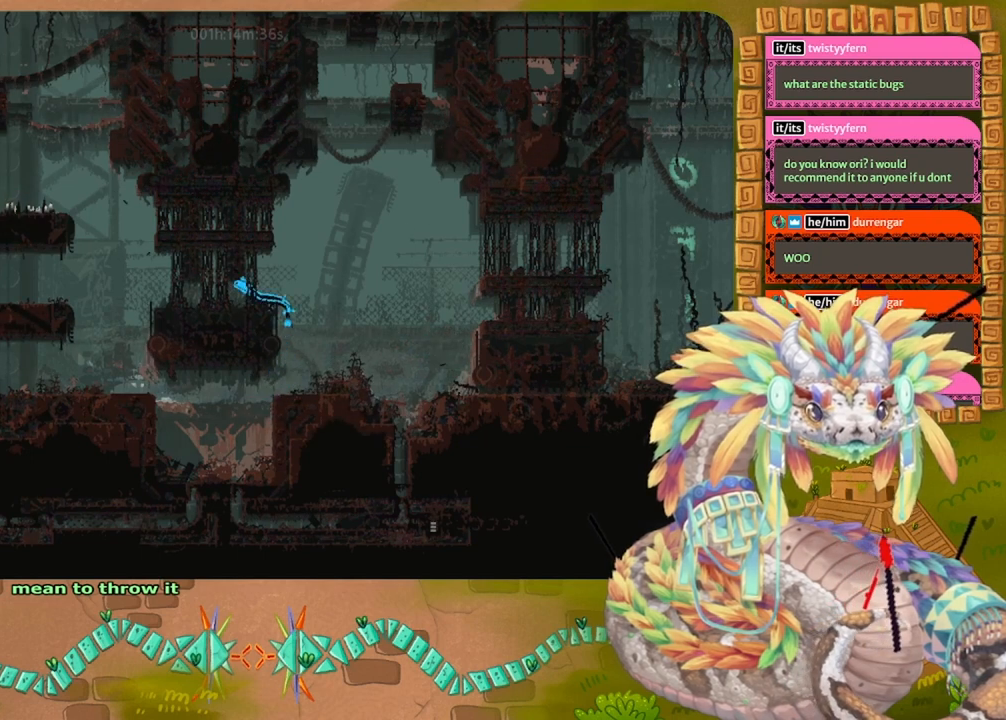
{"keys": ["jump", "left"], "events": [[67, "jump", "up"], [500, "jump", "down"]]}
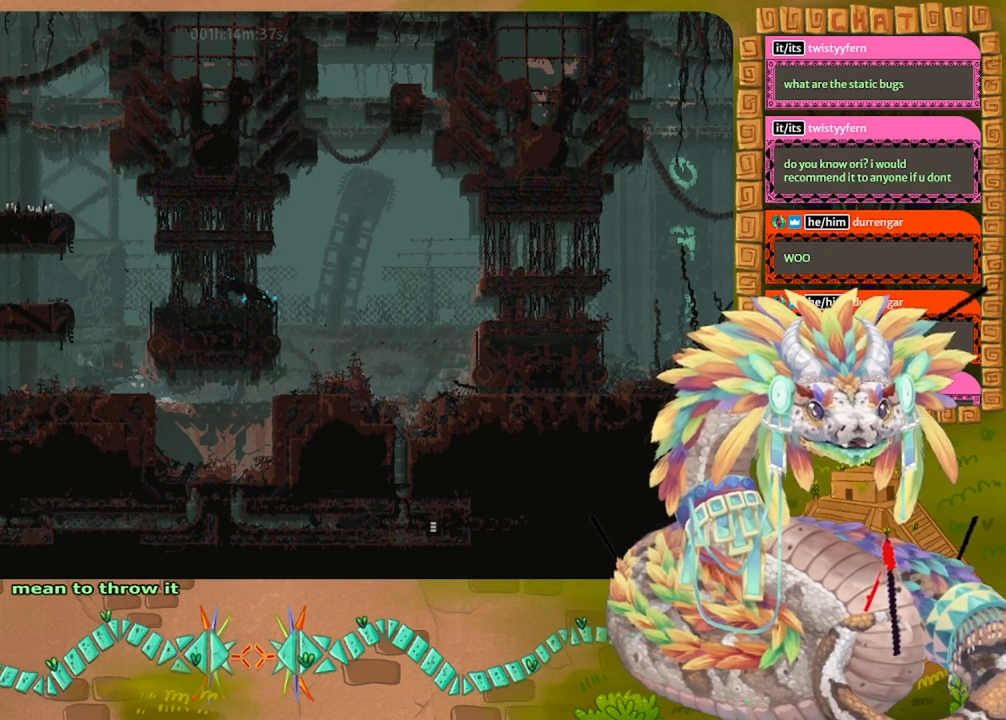
{"keys": ["left"], "events": [[367, "jump", "up"]]}
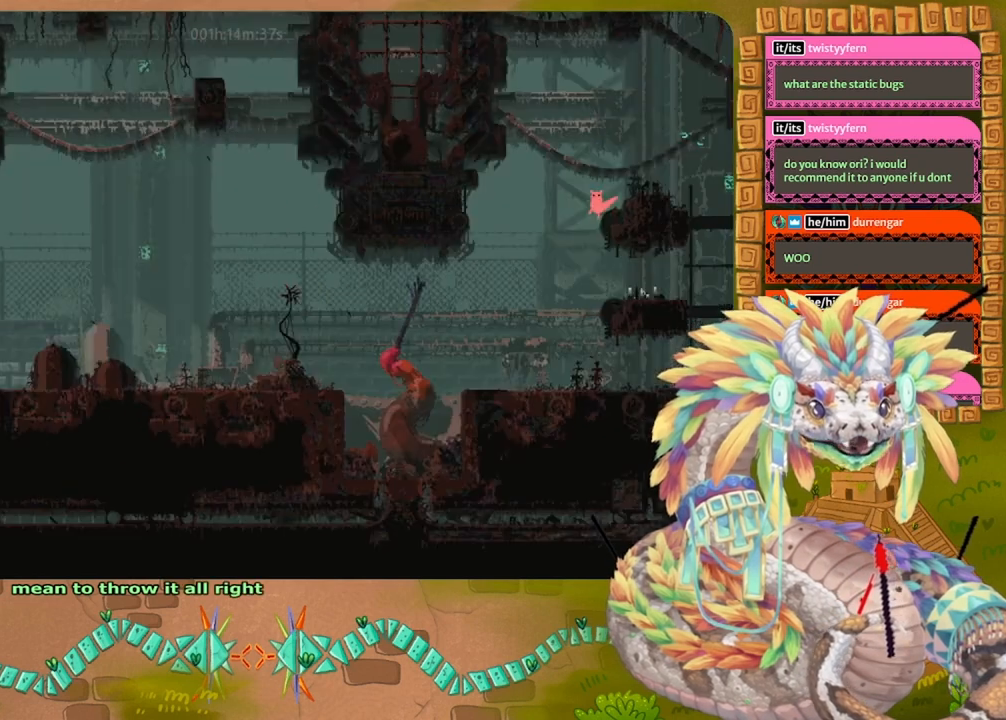
{"keys": ["left"], "events": []}